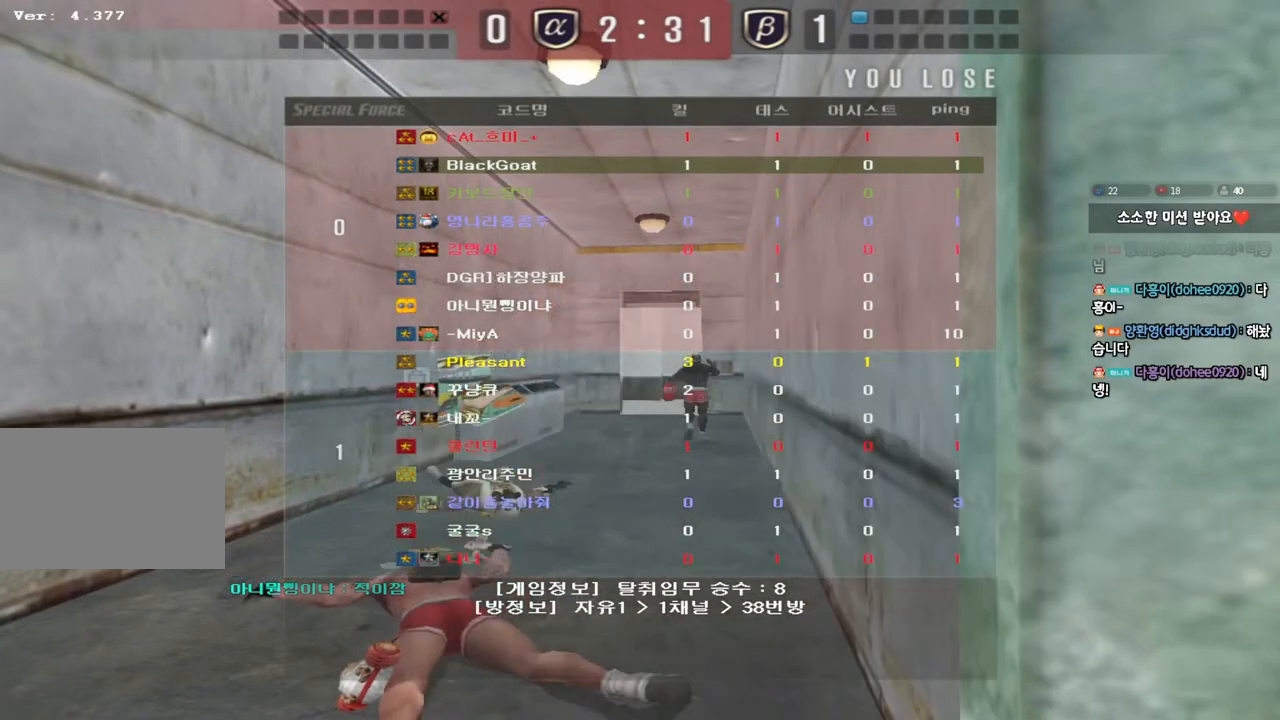
Gameplay with keyboard; each line is a JSON object with the keys held at the frame after it. "events" lists presses ("down") and releases ("up") of "a", "ctrl", "d", "e", "f", "q", "r", "s", "shift", "space", "tab" and "w" between this image and that frame as [ms after this image, input, new state], when the widget could be followed in between. No other keys are recorded. Mouse input is not recorded.
{"keys": ["w"], "events": [[500, "w", "down"]]}
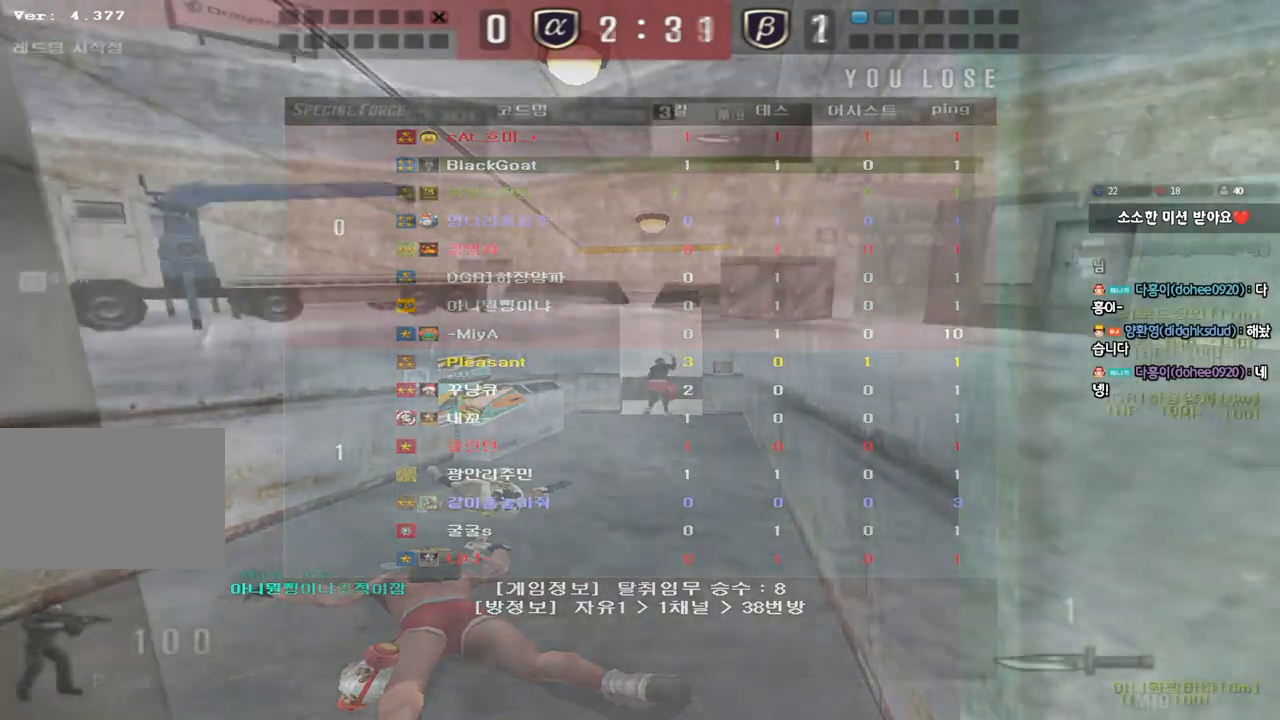
{"keys": ["d", "tab", "w"], "events": [[50, "d", "down"], [167, "tab", "down"]]}
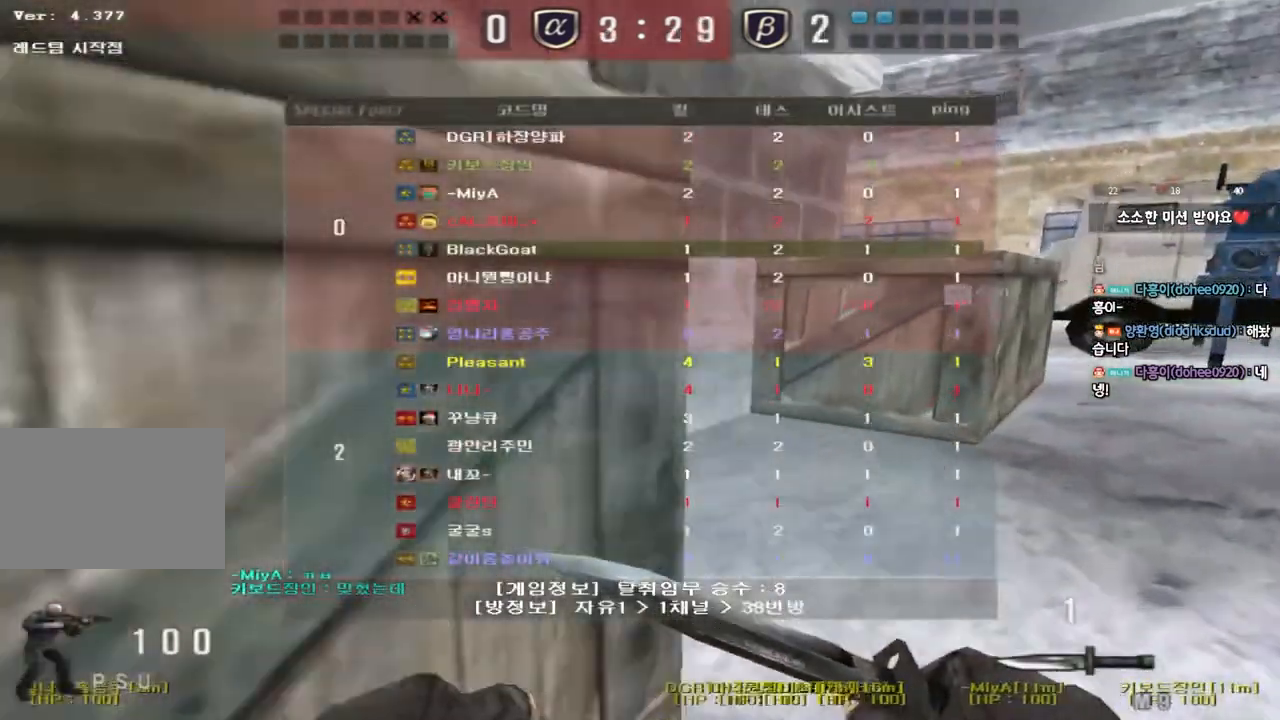
{"keys": ["d", "tab", "w"], "events": []}
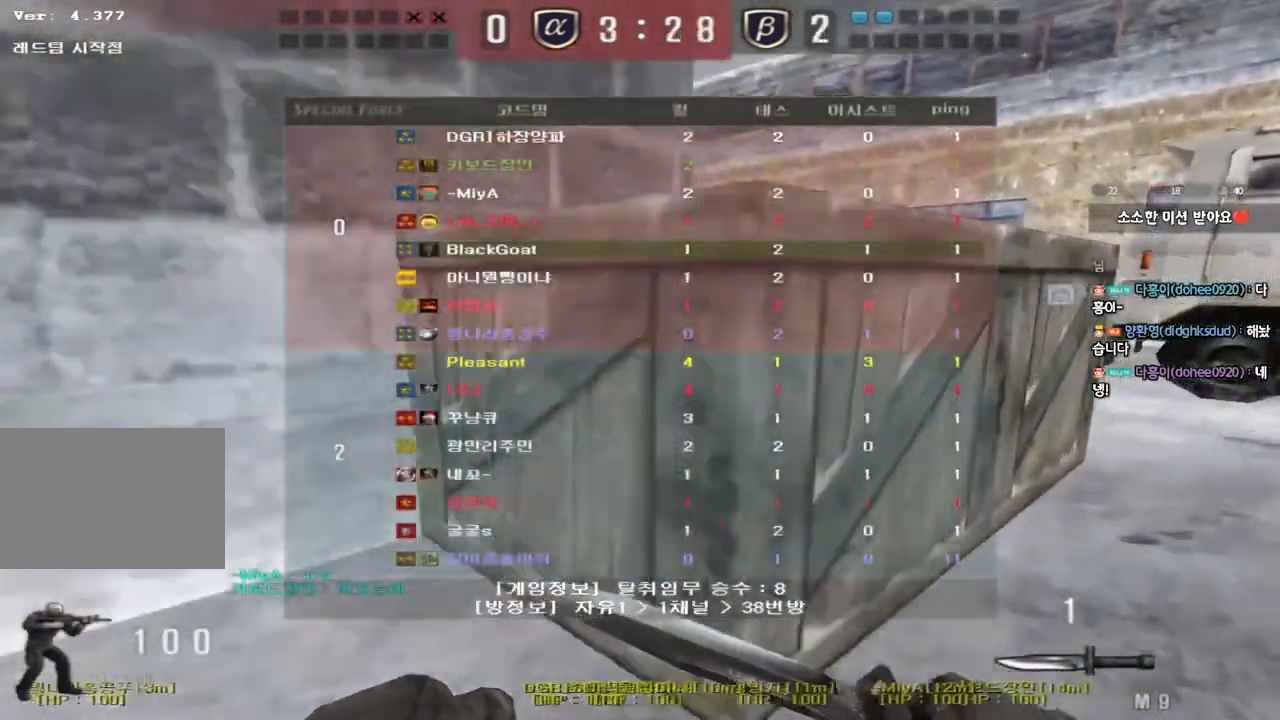
{"keys": ["d", "tab", "w"], "events": []}
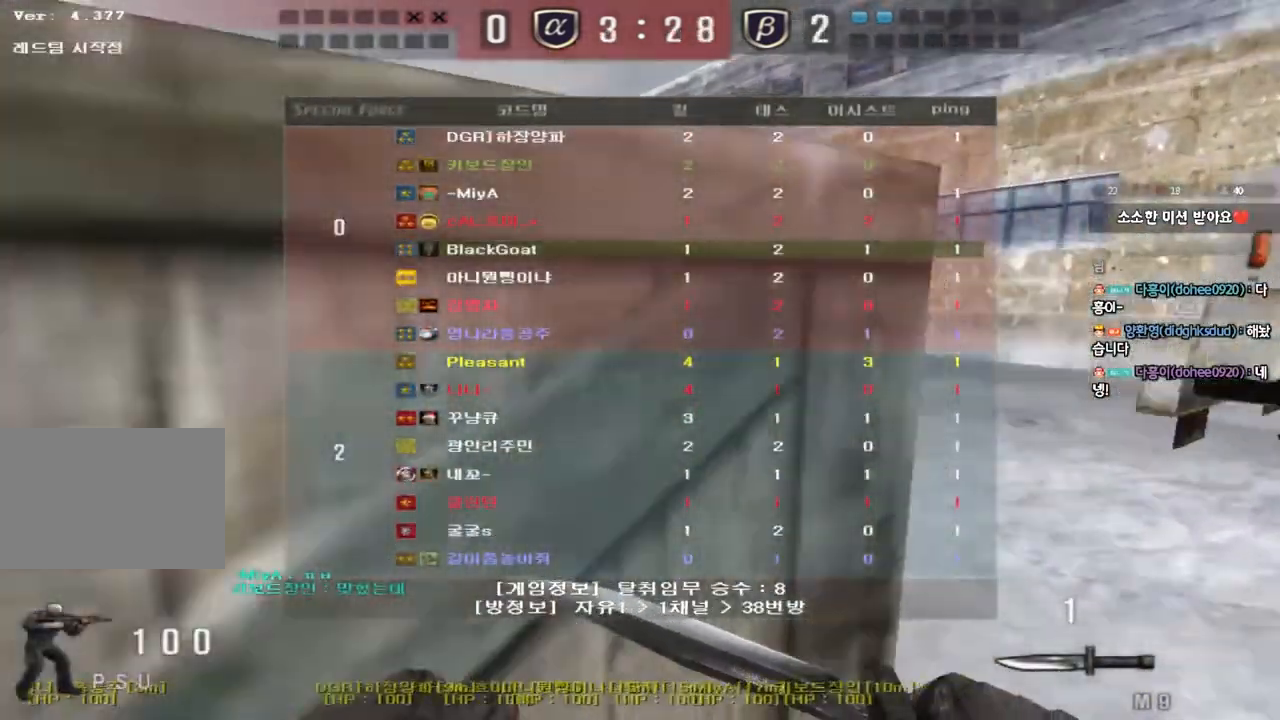
{"keys": ["d", "tab", "w"], "events": []}
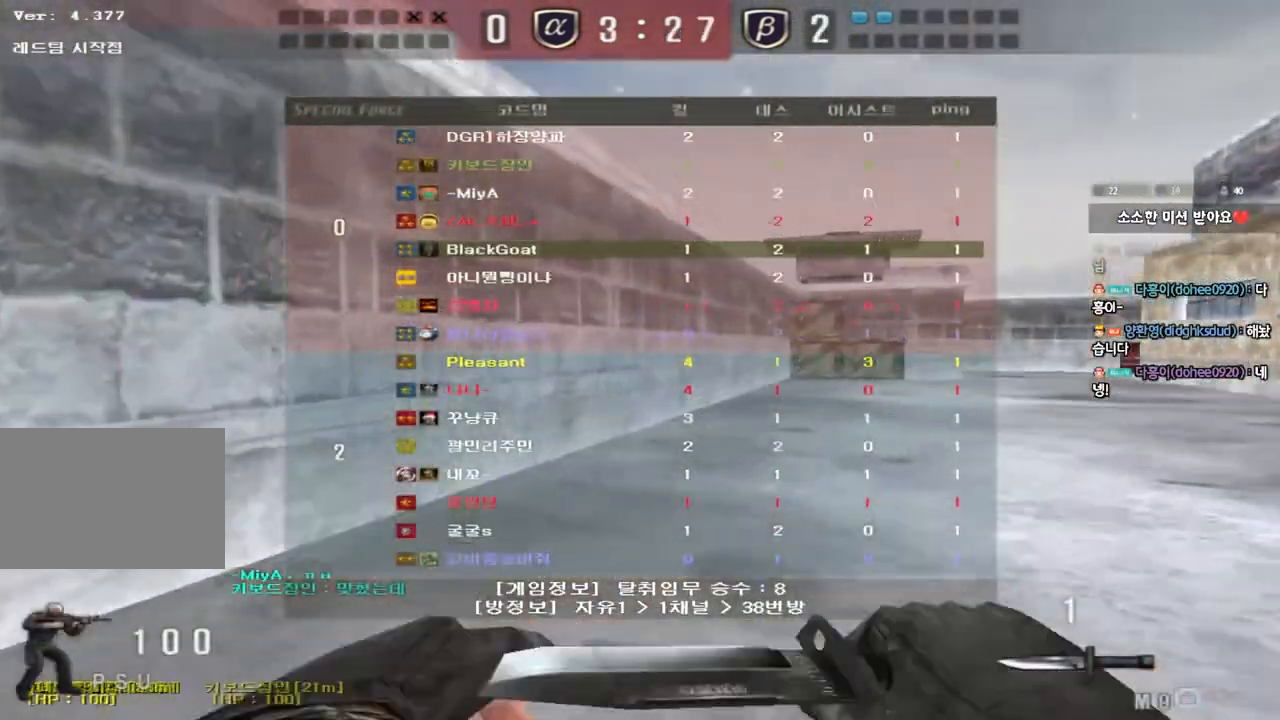
{"keys": ["d", "tab", "w"], "events": []}
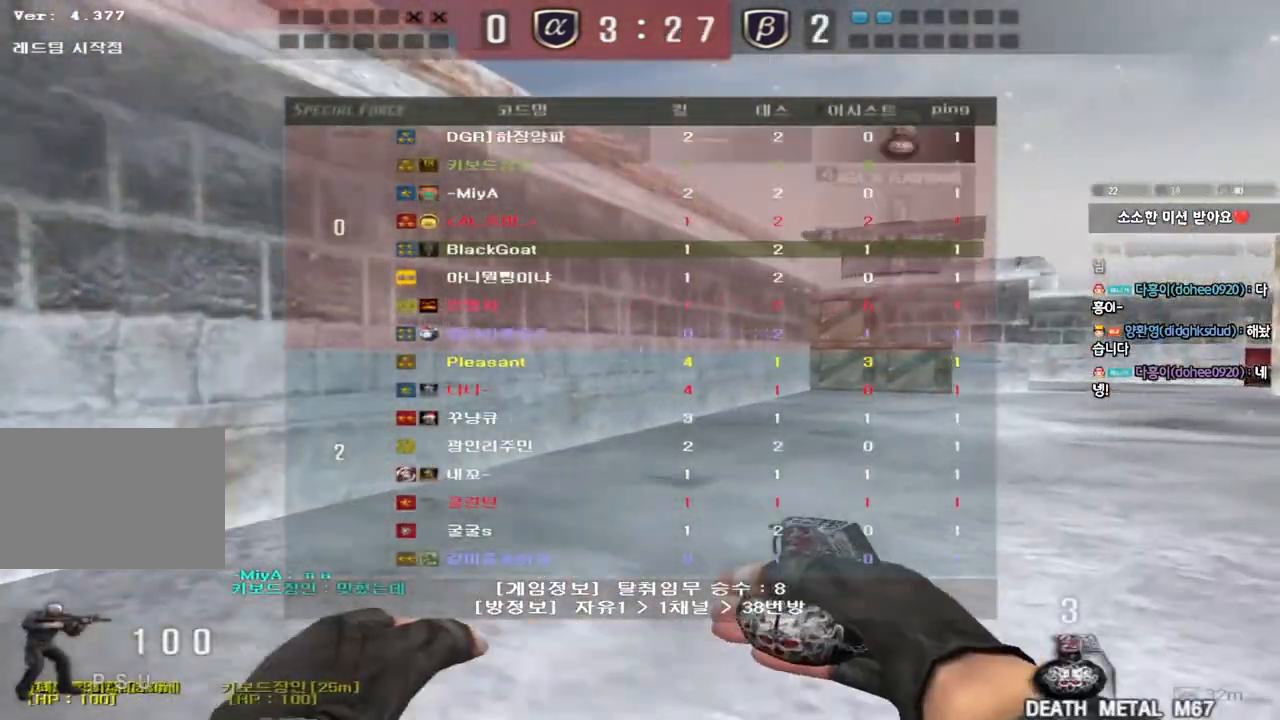
{"keys": ["d", "tab", "w"], "events": []}
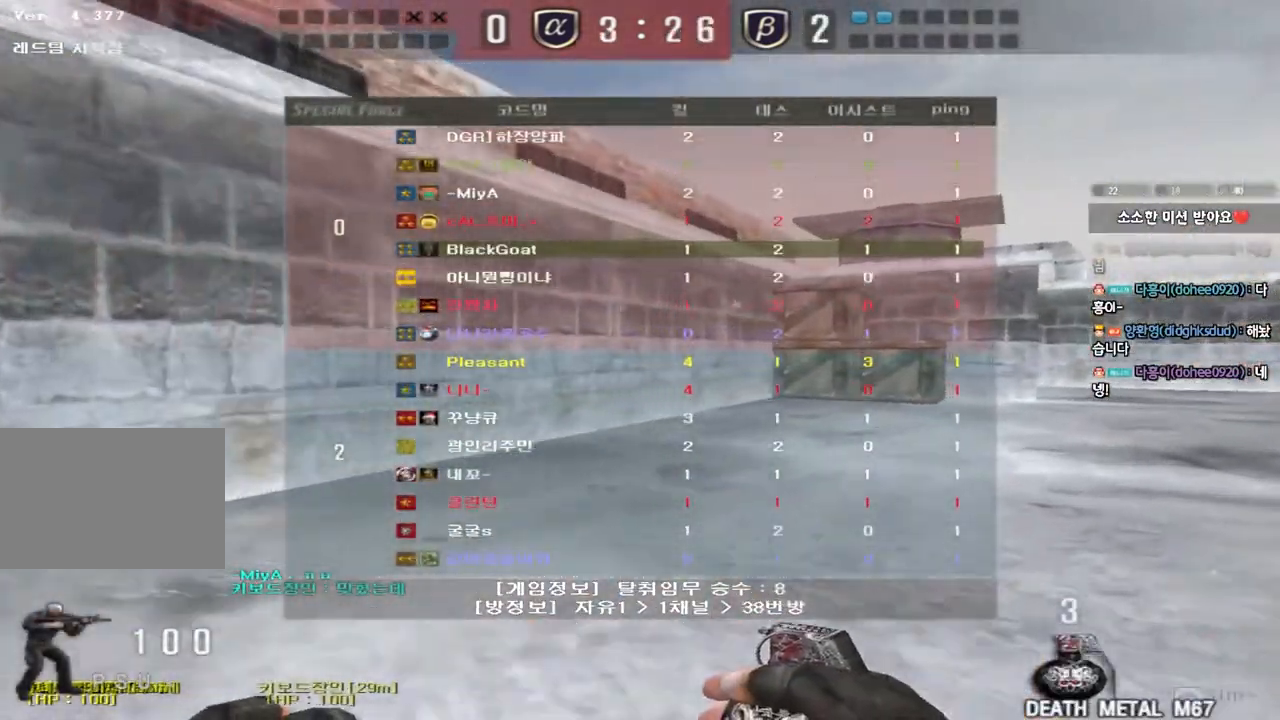
{"keys": ["d", "tab", "w"], "events": []}
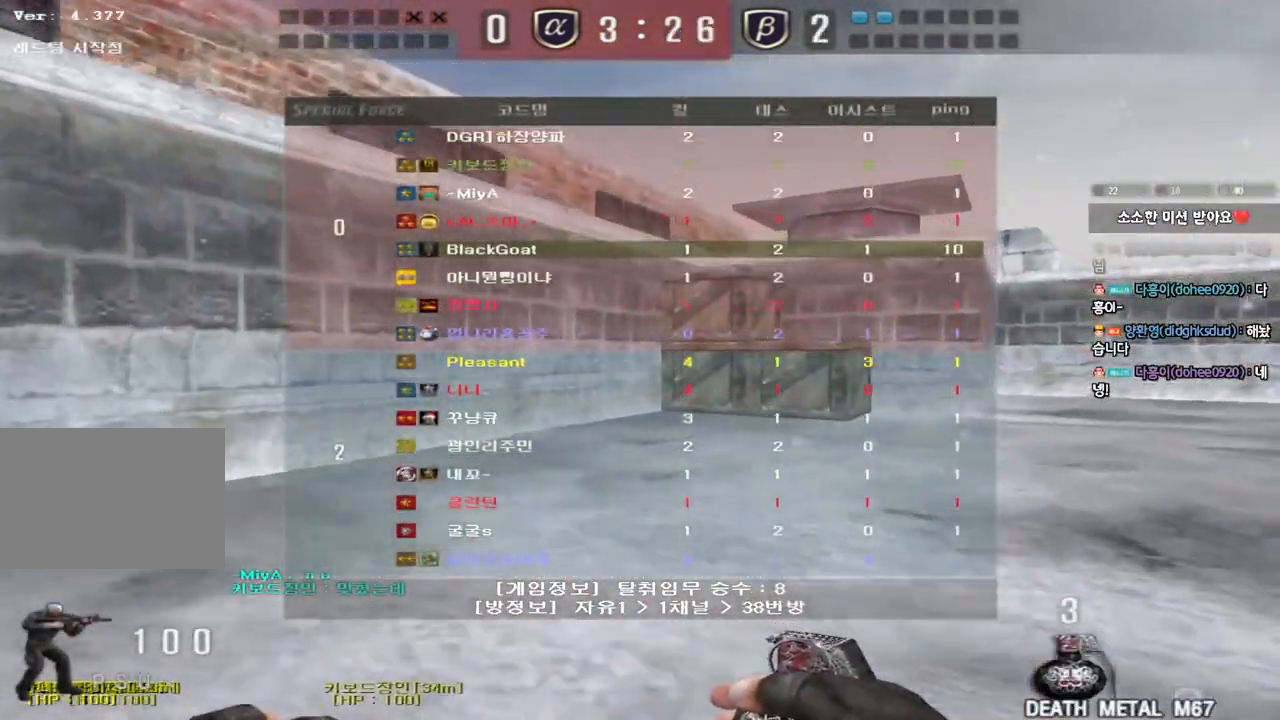
{"keys": ["d", "tab", "w"], "events": []}
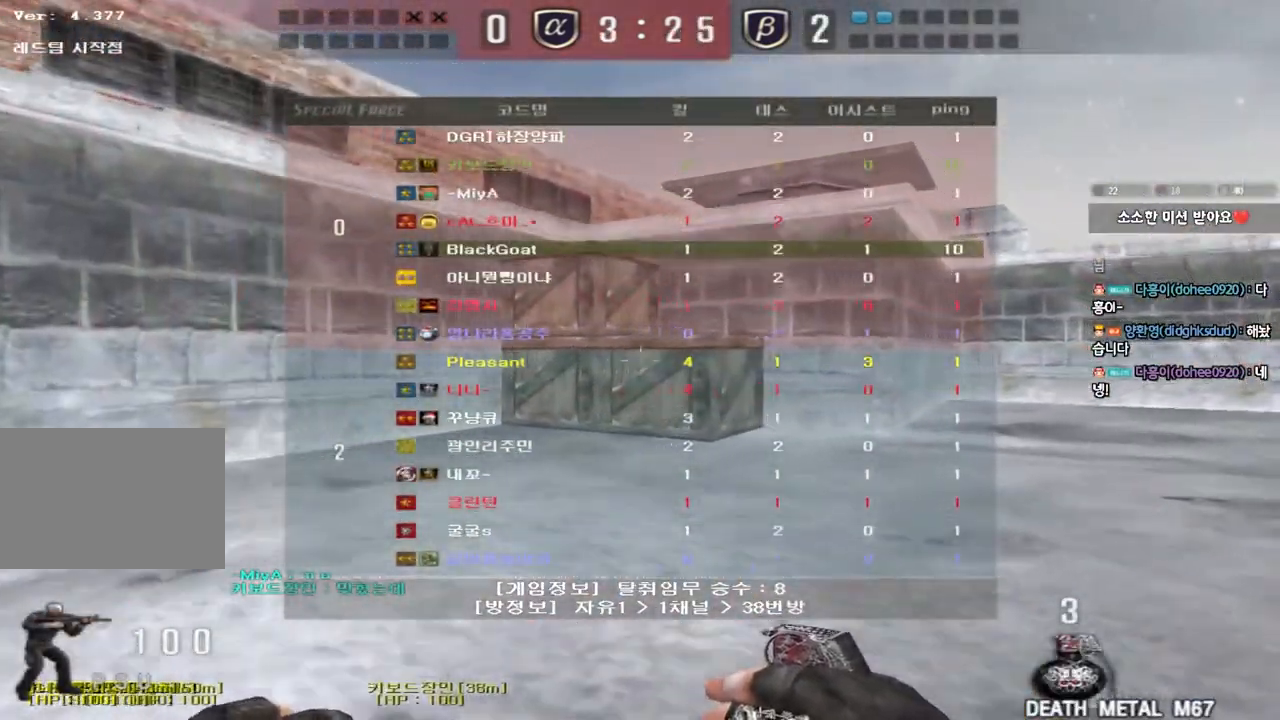
{"keys": ["d", "tab", "w"], "events": []}
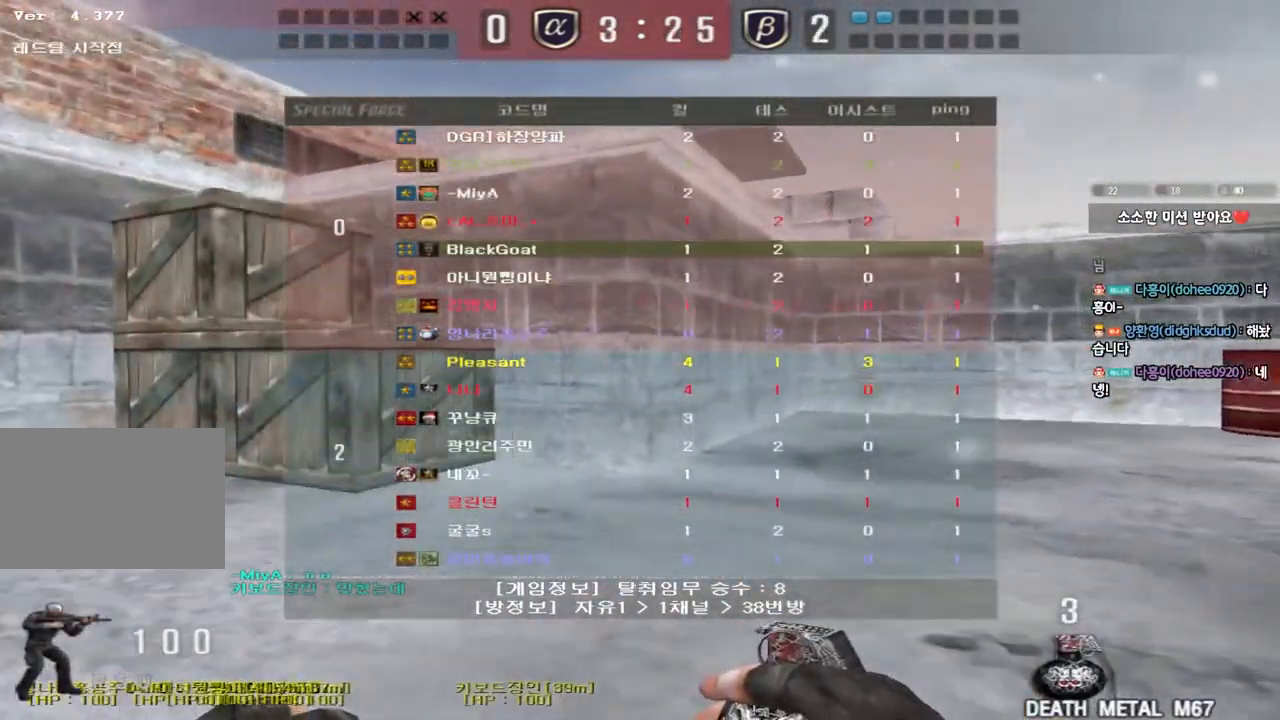
{"keys": ["a", "w"], "events": [[300, "tab", "up"], [317, "d", "up"], [400, "a", "down"]]}
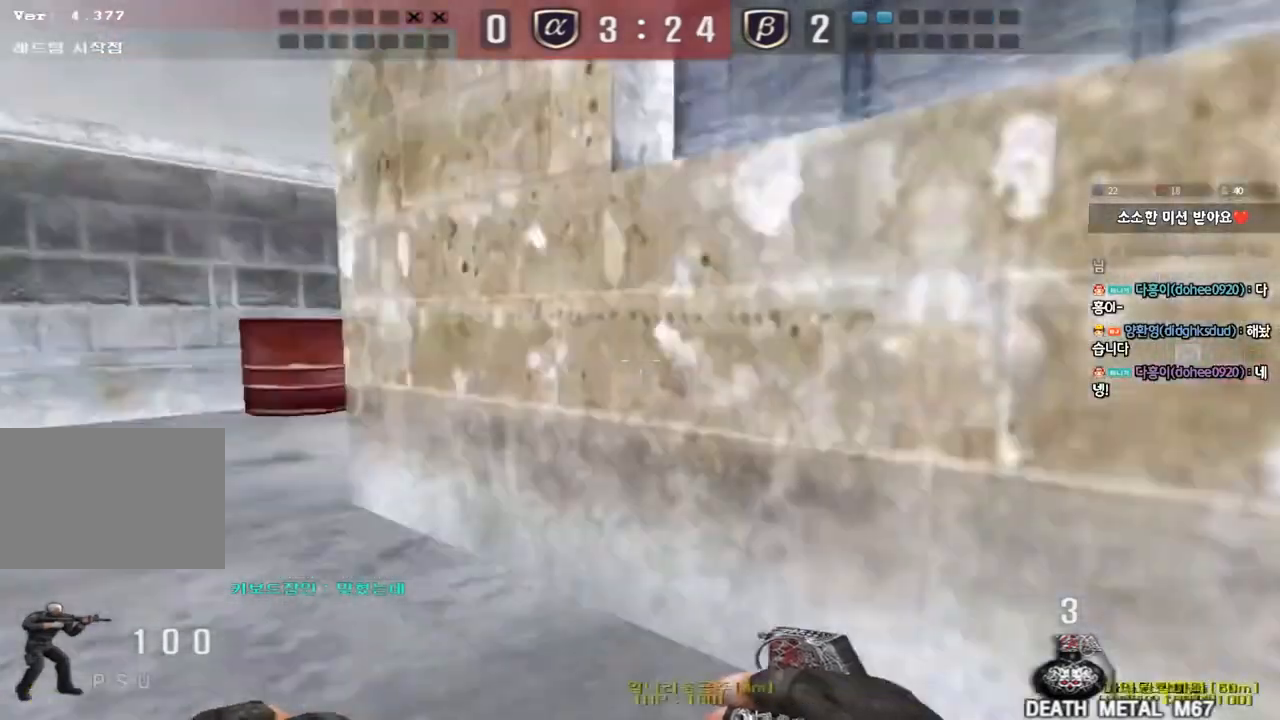
{"keys": ["a", "w"], "events": []}
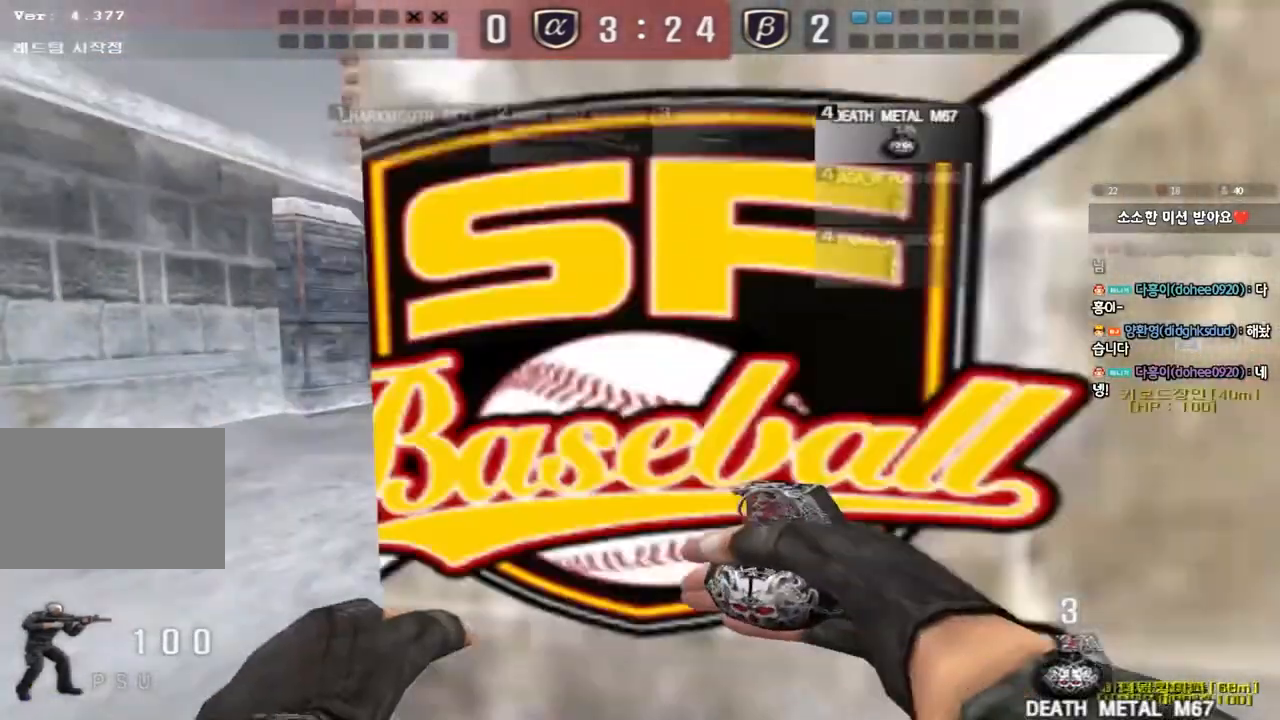
{"keys": ["a", "w"], "events": []}
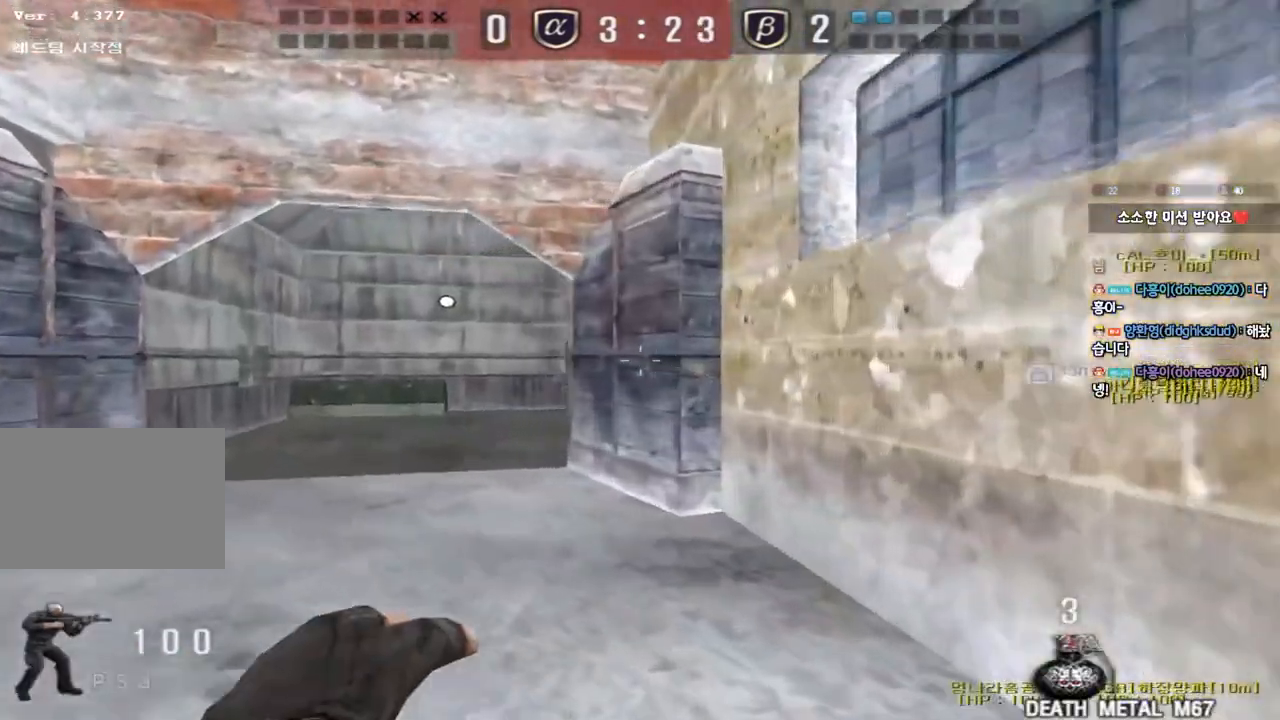
{"keys": ["w"], "events": [[383, "a", "up"]]}
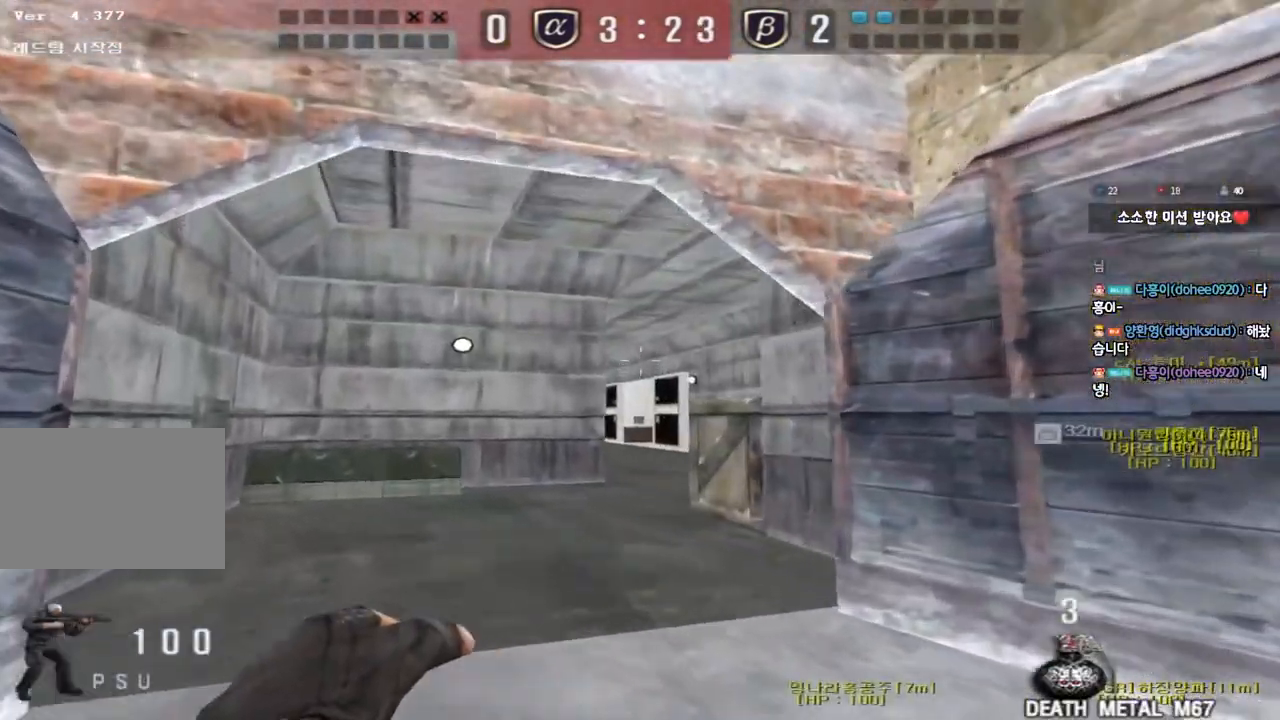
{"keys": ["d"], "events": [[283, "d", "down"], [500, "w", "up"]]}
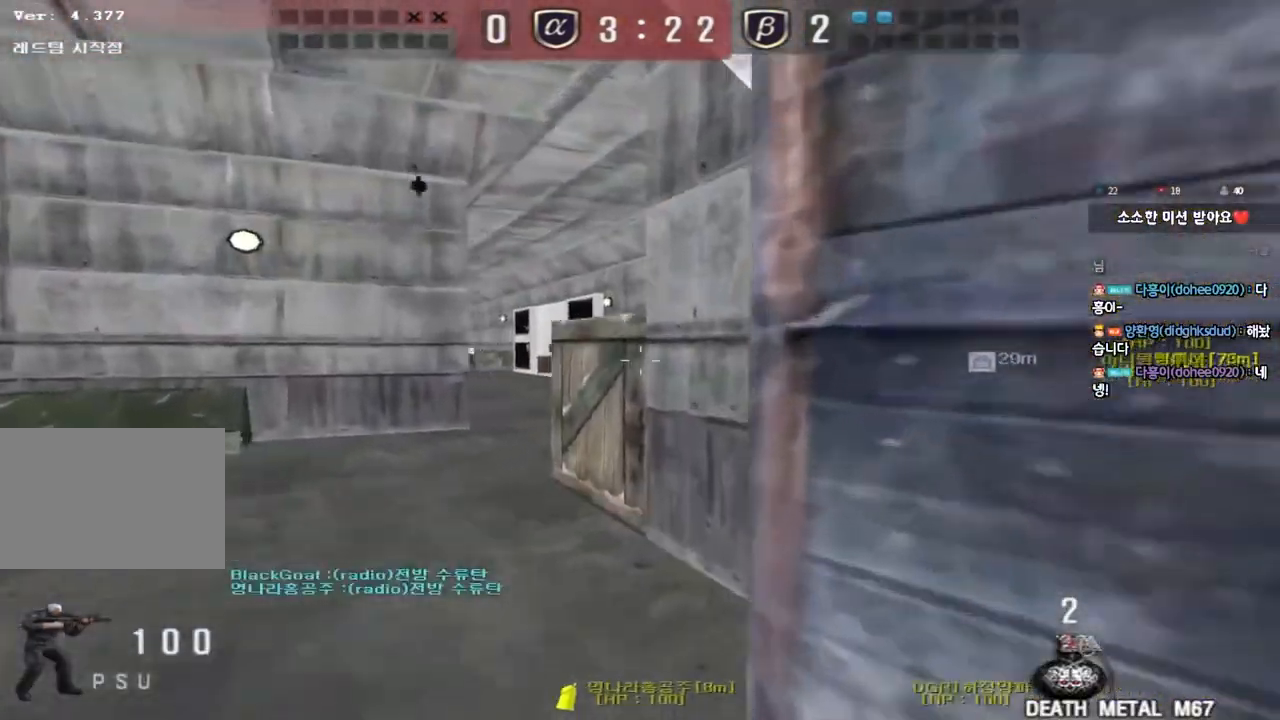
{"keys": ["a", "s", "shift"], "events": [[33, "d", "up"], [133, "a", "down"], [133, "s", "down"], [200, "shift", "down"], [350, "shift", "up"], [400, "shift", "down"]]}
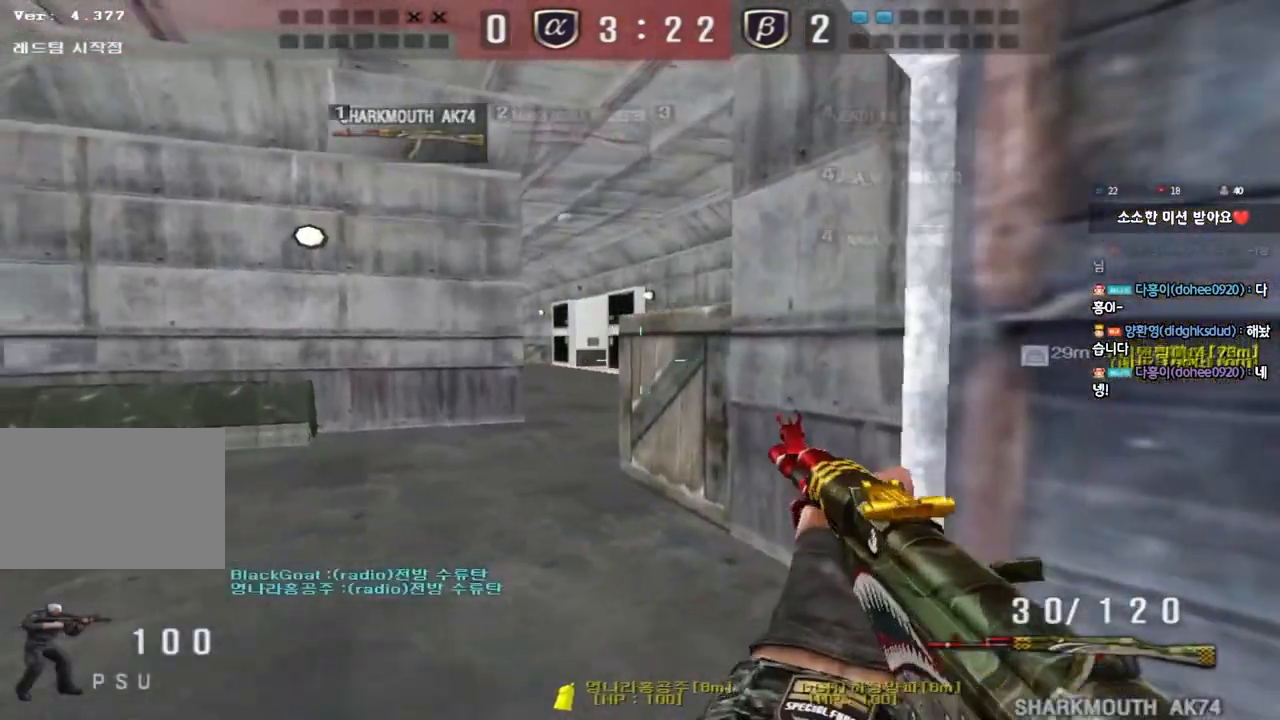
{"keys": ["ctrl"], "events": [[33, "shift", "up"], [150, "ctrl", "down"], [150, "s", "up"], [183, "a", "up"]]}
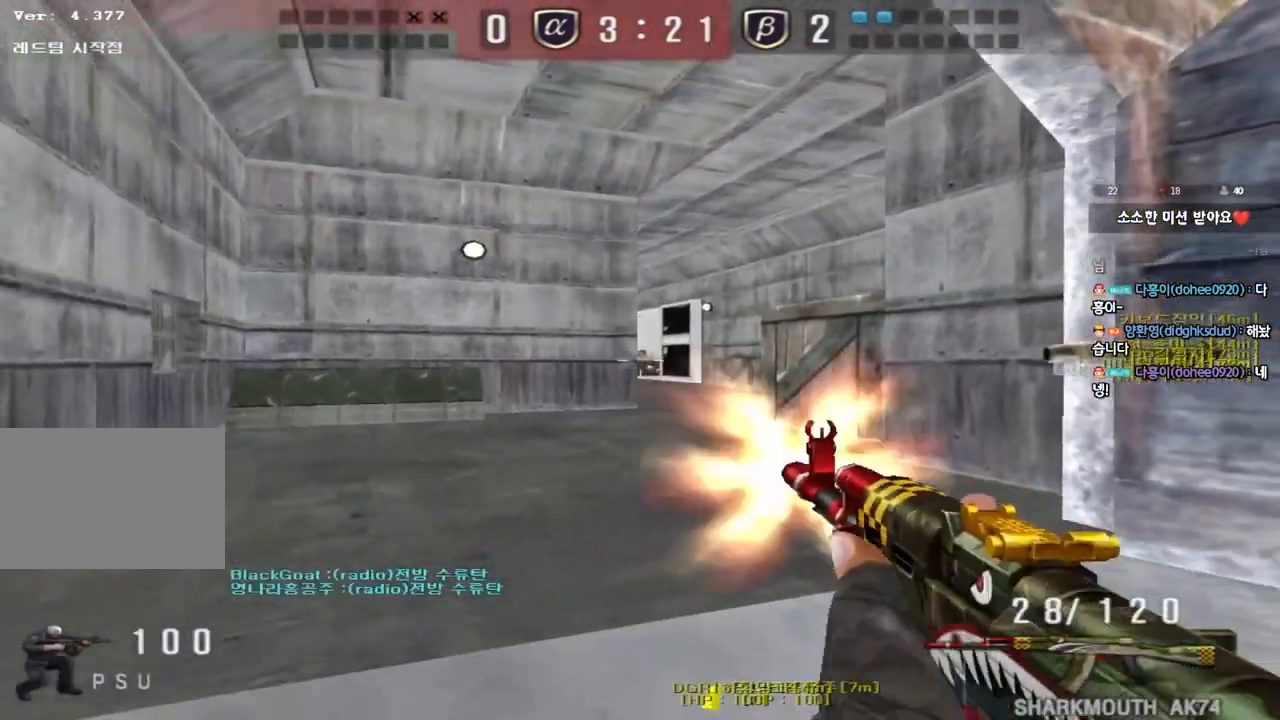
{"keys": ["ctrl"], "events": []}
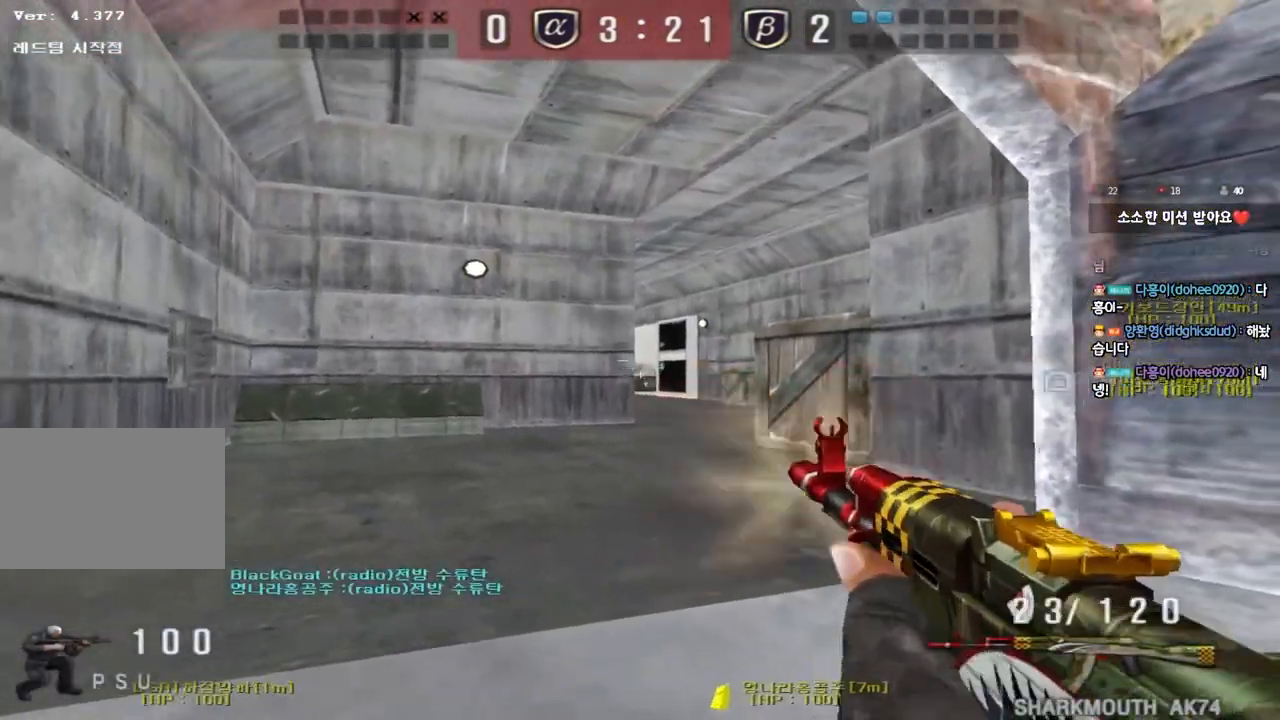
{"keys": ["ctrl"], "events": []}
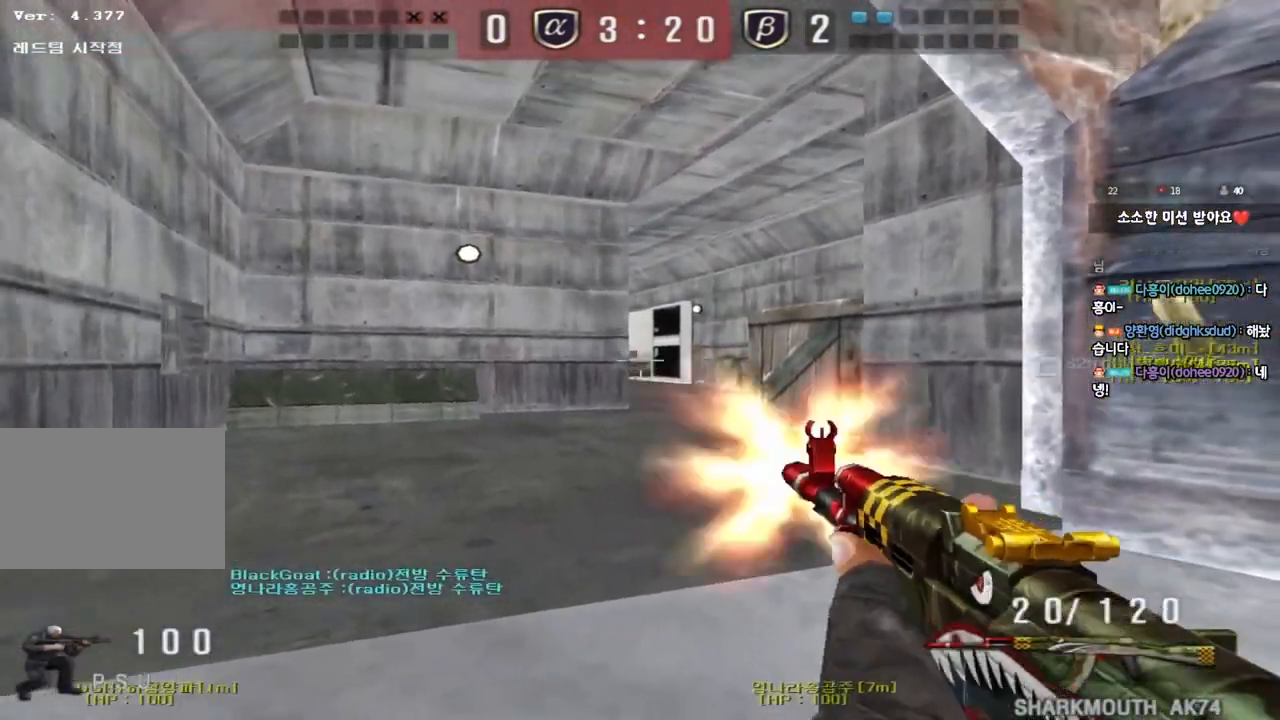
{"keys": ["a", "s"], "events": [[233, "ctrl", "up"], [233, "d", "down"], [233, "w", "down"], [367, "ctrl", "down"], [367, "d", "up"], [383, "w", "up"], [400, "space", "down"], [450, "a", "down"], [467, "s", "down"], [483, "ctrl", "up"], [483, "space", "up"]]}
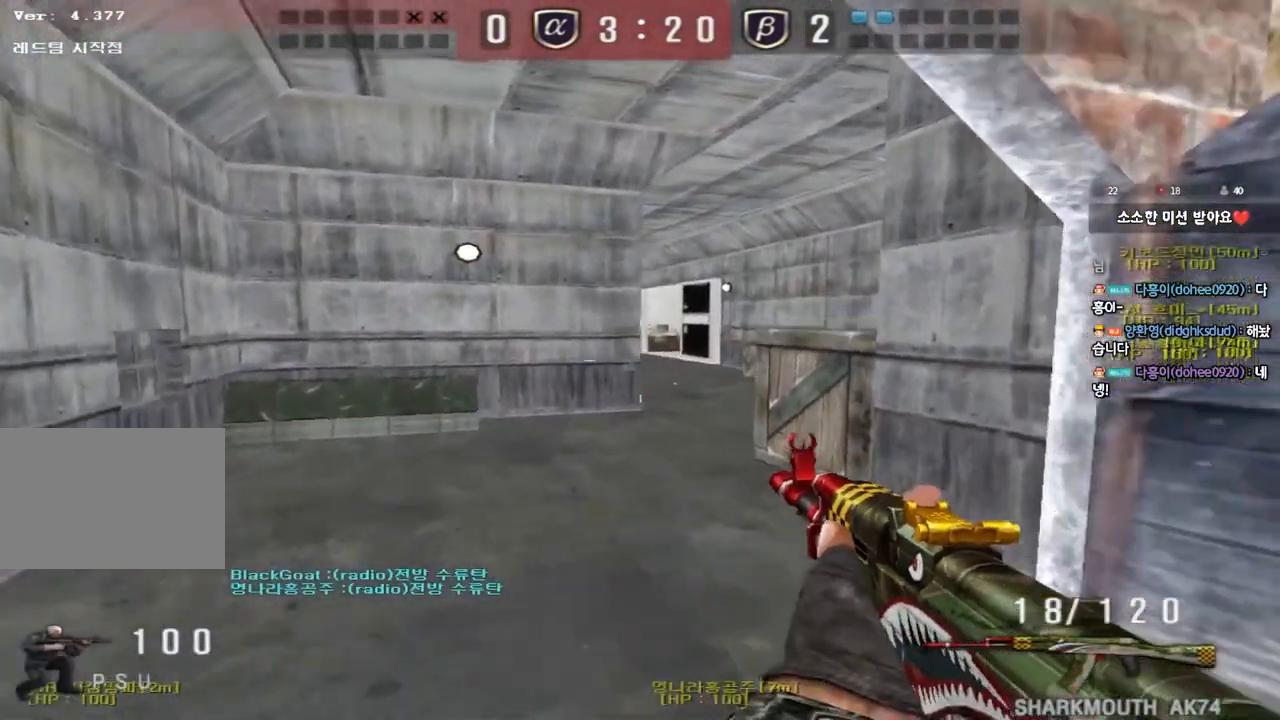
{"keys": ["s"], "events": [[167, "a", "up"]]}
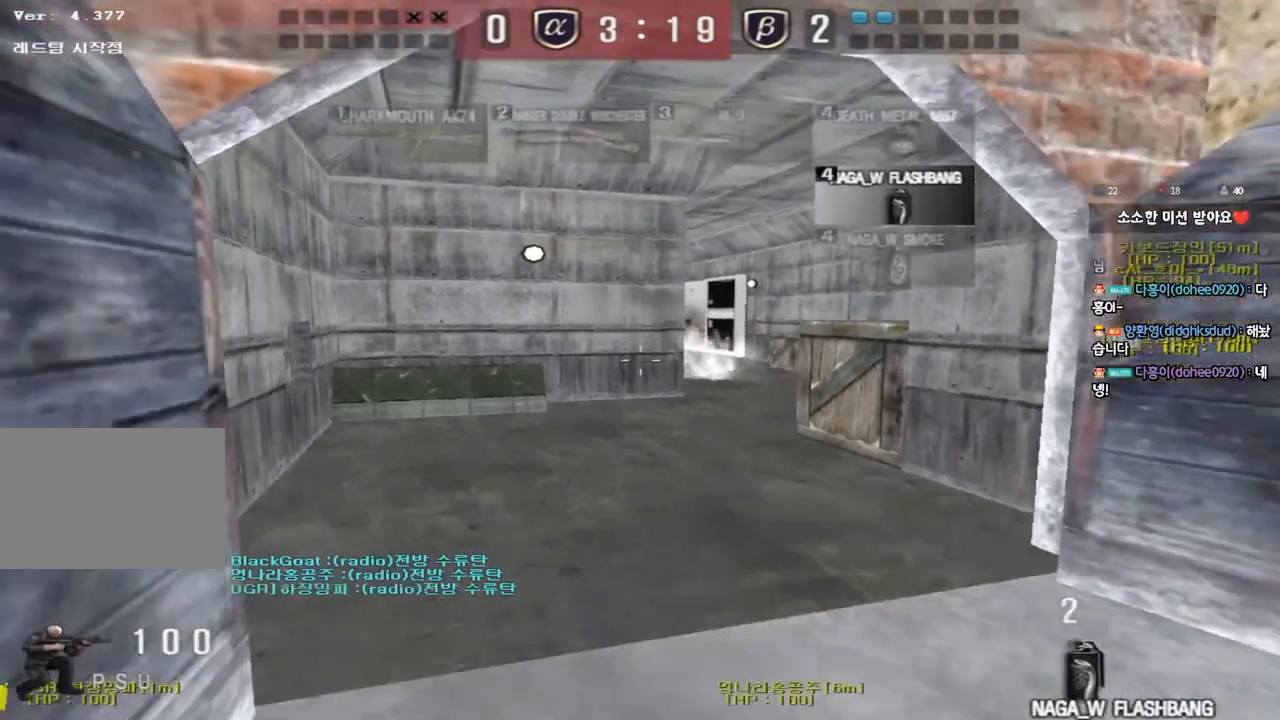
{"keys": ["d", "w"], "events": [[33, "a", "down"], [133, "s", "up"], [167, "a", "up"], [167, "ctrl", "down"], [350, "d", "down"], [350, "w", "down"], [383, "ctrl", "up"]]}
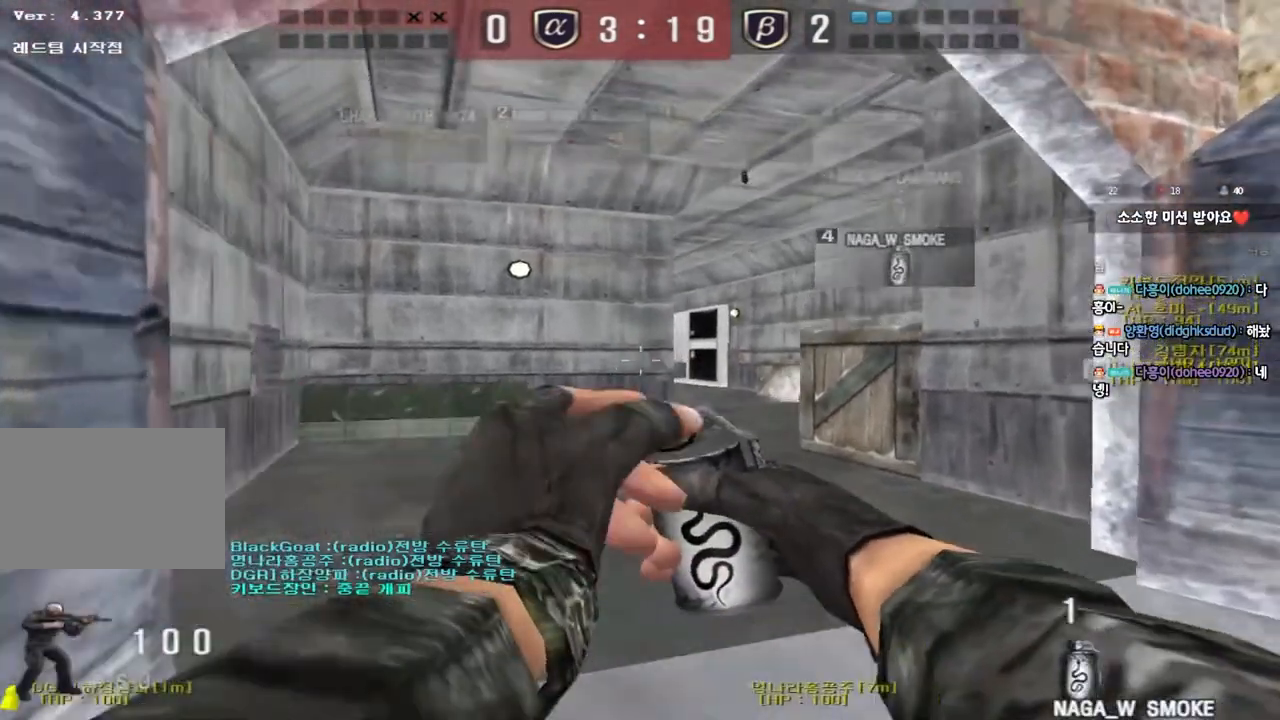
{"keys": ["a", "s"], "events": [[183, "space", "down"], [200, "w", "up"], [217, "d", "up"], [283, "a", "down"], [283, "s", "down"], [300, "space", "up"]]}
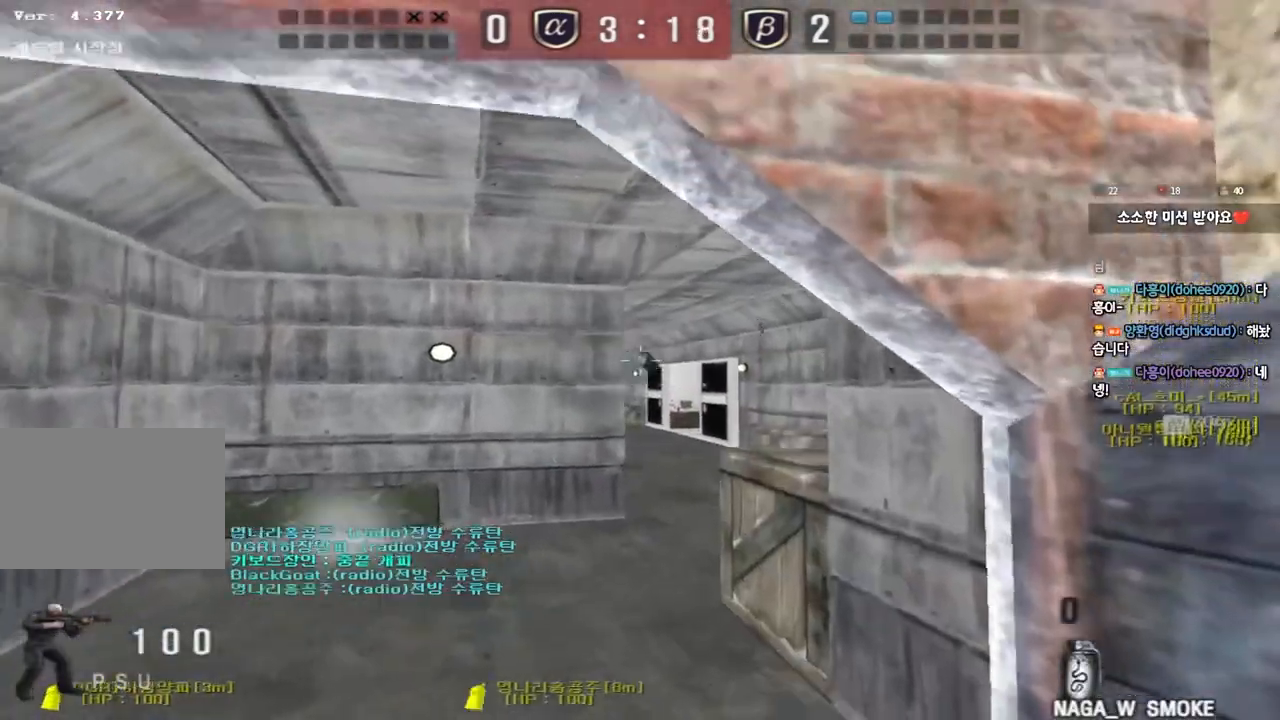
{"keys": ["a", "s"], "events": []}
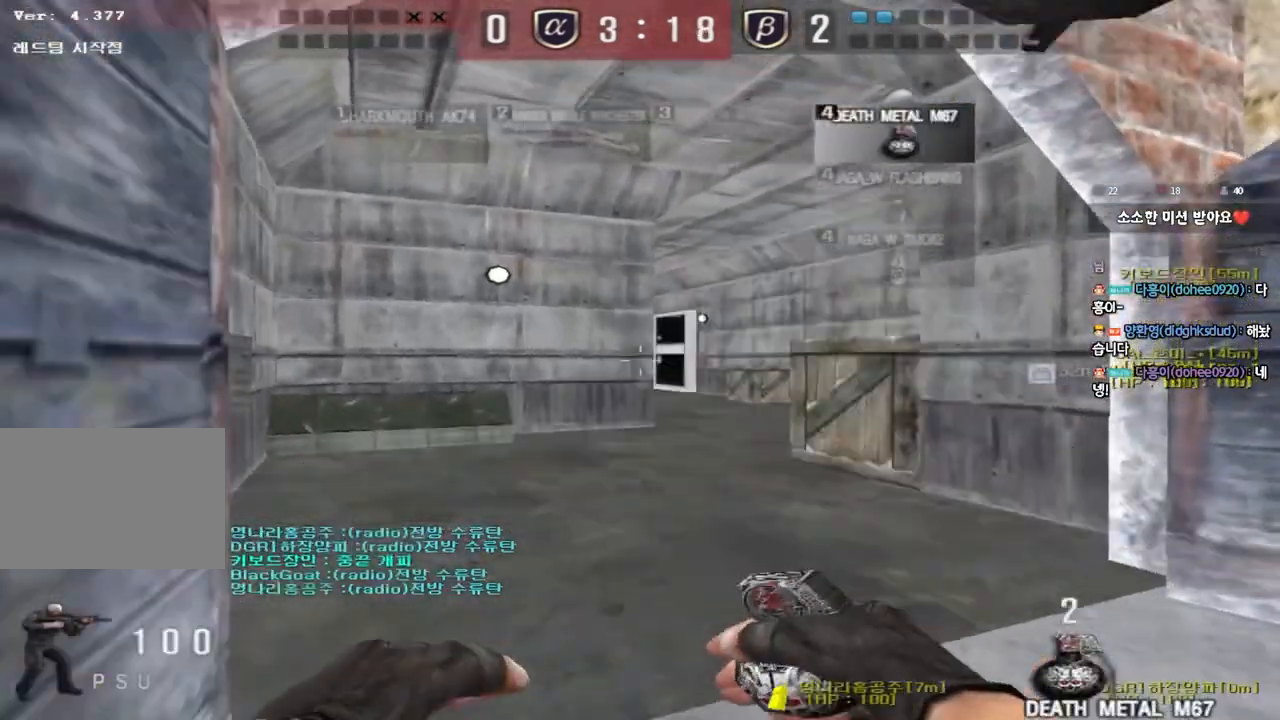
{"keys": ["d", "w"], "events": [[33, "s", "up"], [250, "a", "up"], [483, "w", "down"], [500, "d", "down"]]}
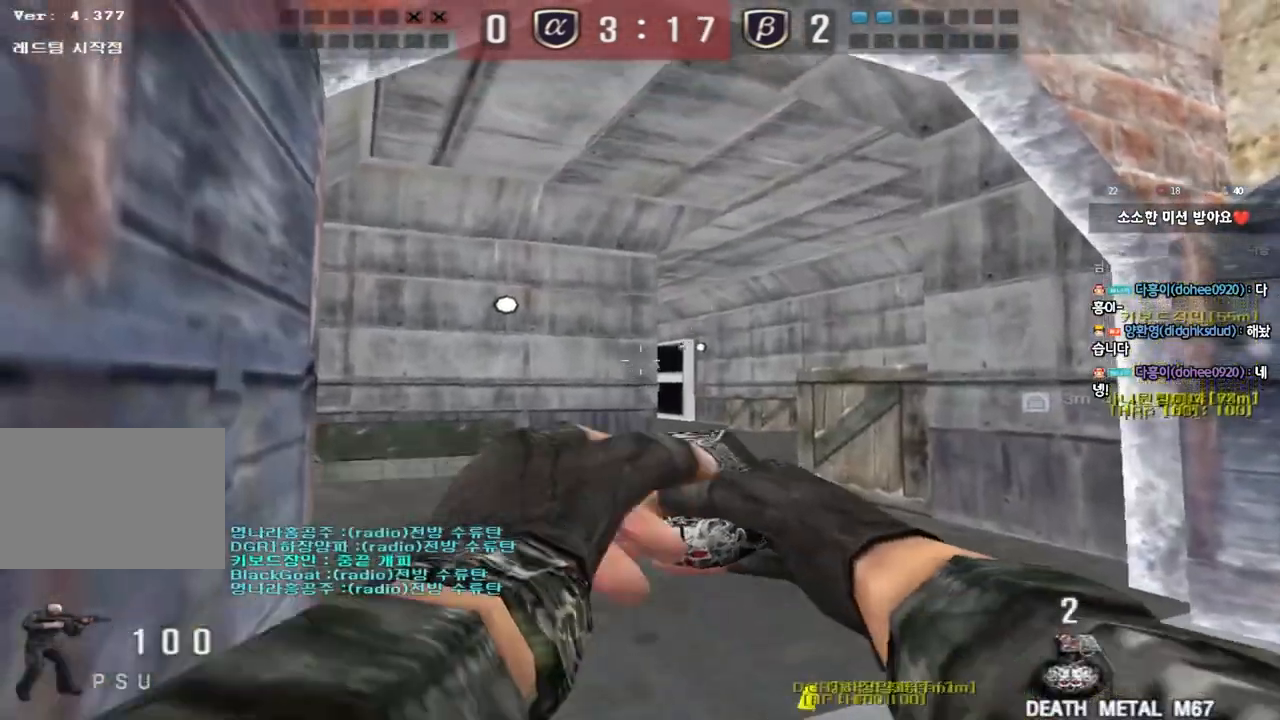
{"keys": ["a", "s"], "events": [[250, "space", "down"], [283, "w", "up"], [317, "d", "up"], [367, "space", "up"], [400, "a", "down"], [400, "s", "down"]]}
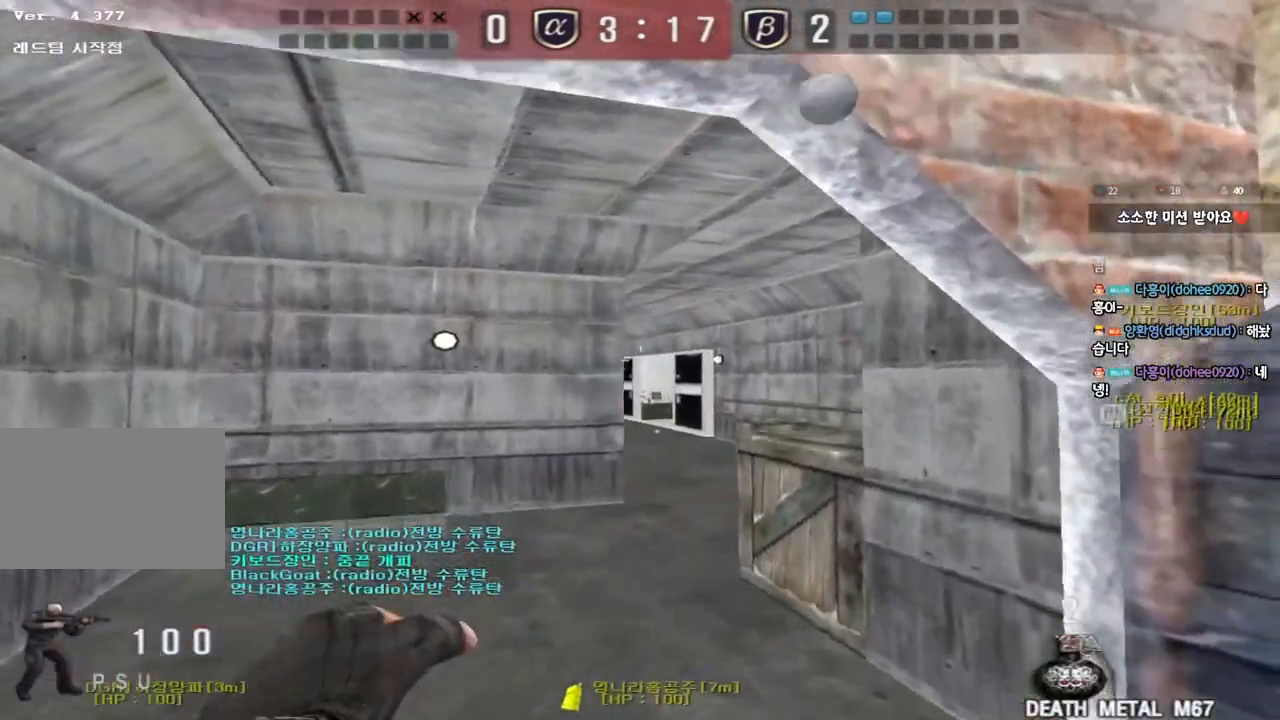
{"keys": ["d"], "events": [[350, "a", "up"], [383, "s", "up"], [467, "d", "down"]]}
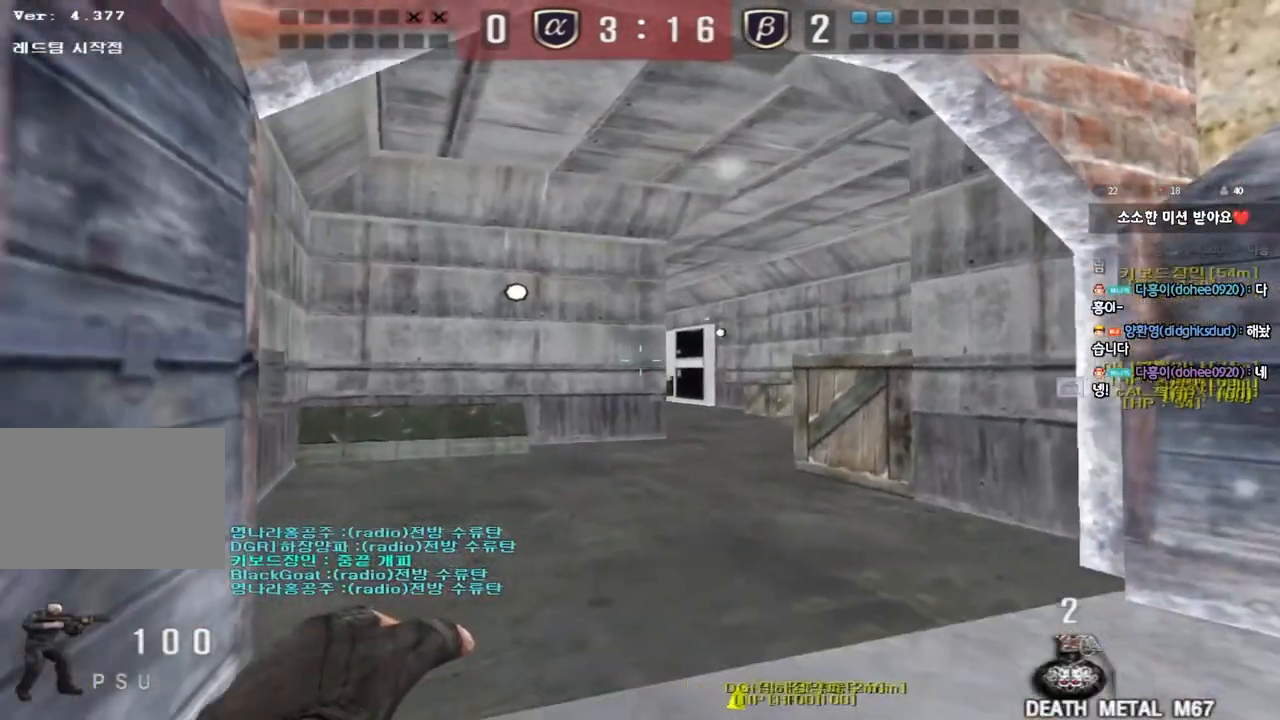
{"keys": ["space"], "events": [[17, "w", "down"], [433, "space", "down"], [433, "w", "up"], [450, "d", "up"]]}
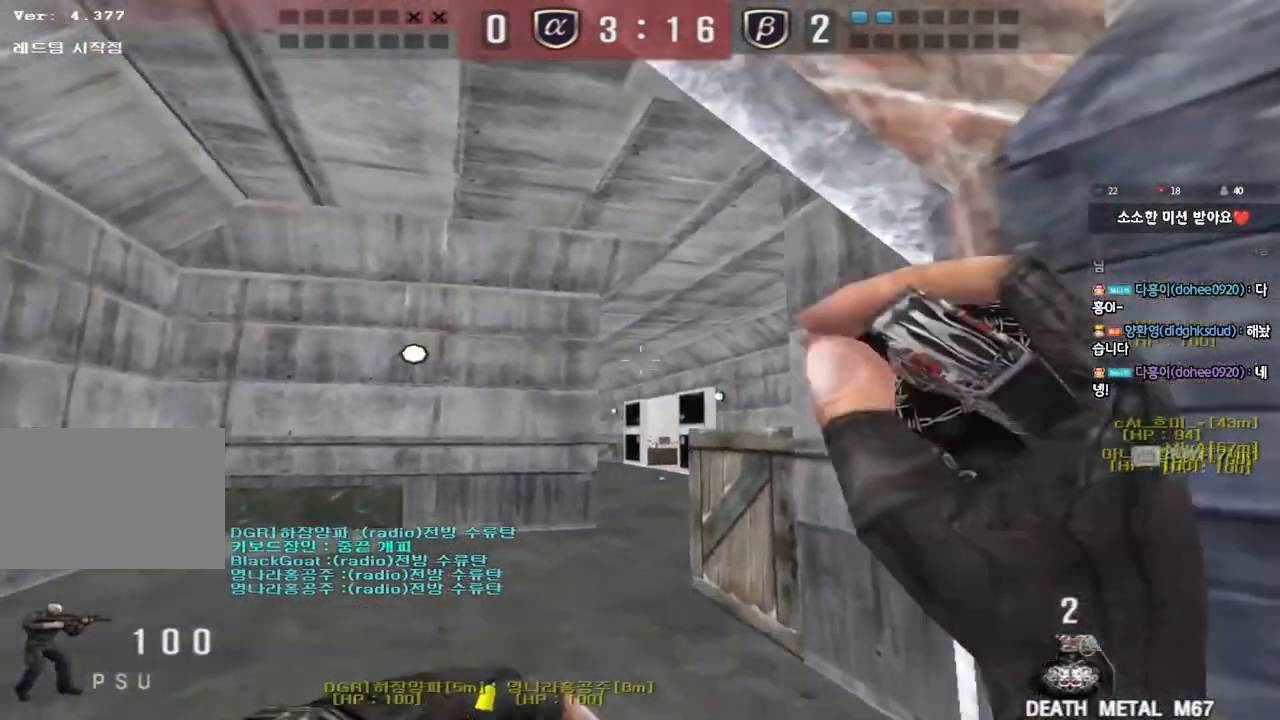
{"keys": ["a", "w"], "events": [[17, "a", "down"], [17, "s", "down"], [33, "space", "up"], [367, "s", "up"], [467, "w", "down"]]}